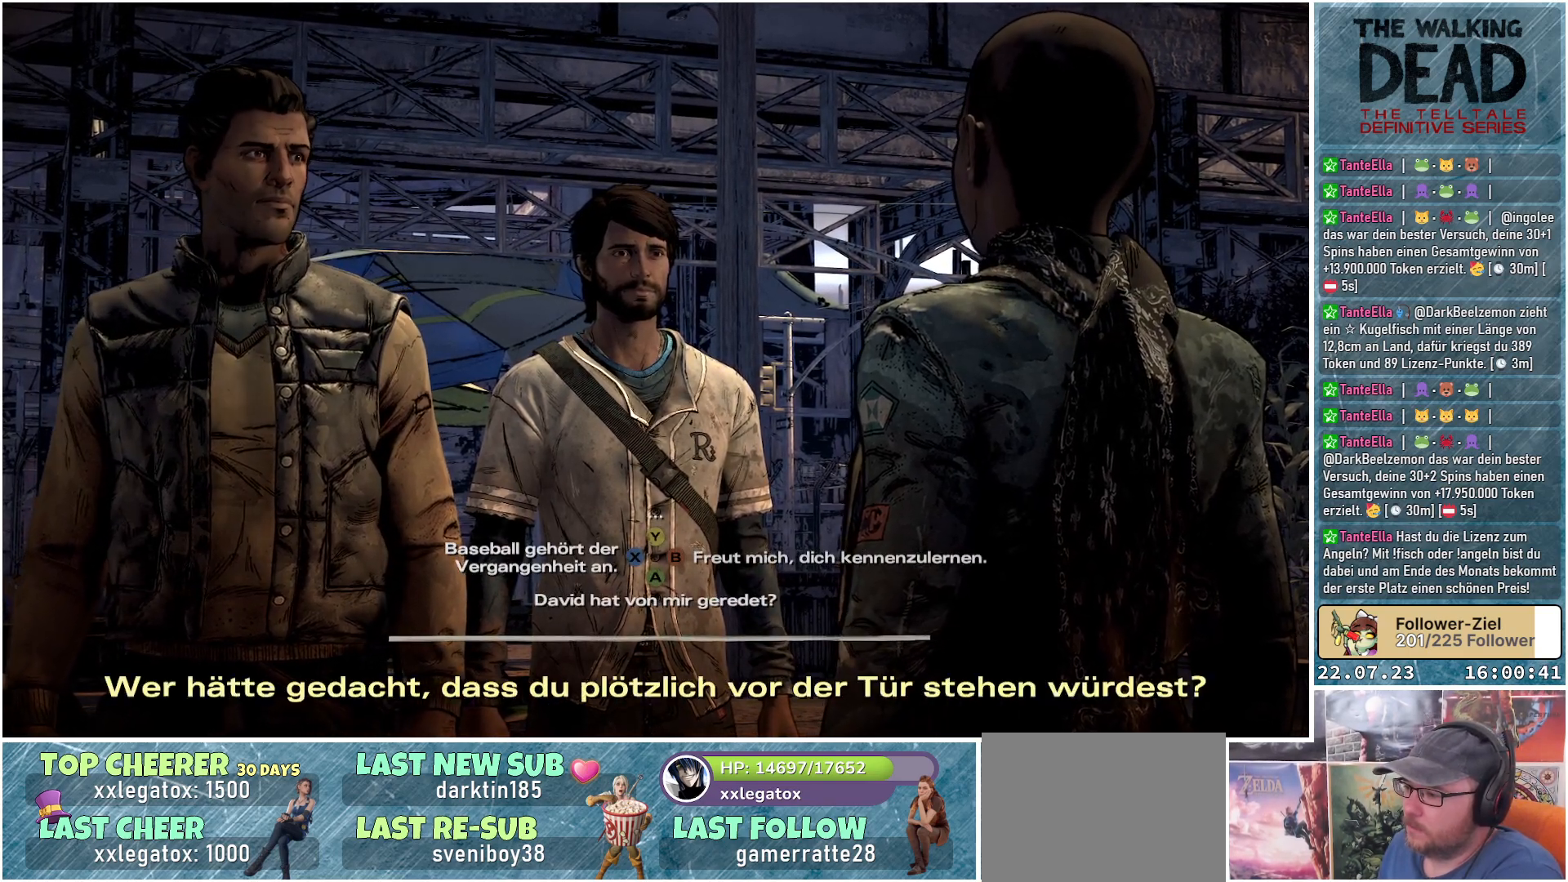
Gameplay with a controller (Xbox layout); each line is a JSON object with the inputs held at the frame after it. "events" lists button and stick changes between this image and that frame as [ms after this image, input, new state], when the widget could be followed in between.
{"buttons": [], "left_stick": "center", "right_stick": "left", "events": [[150, "right_stick", "left"]]}
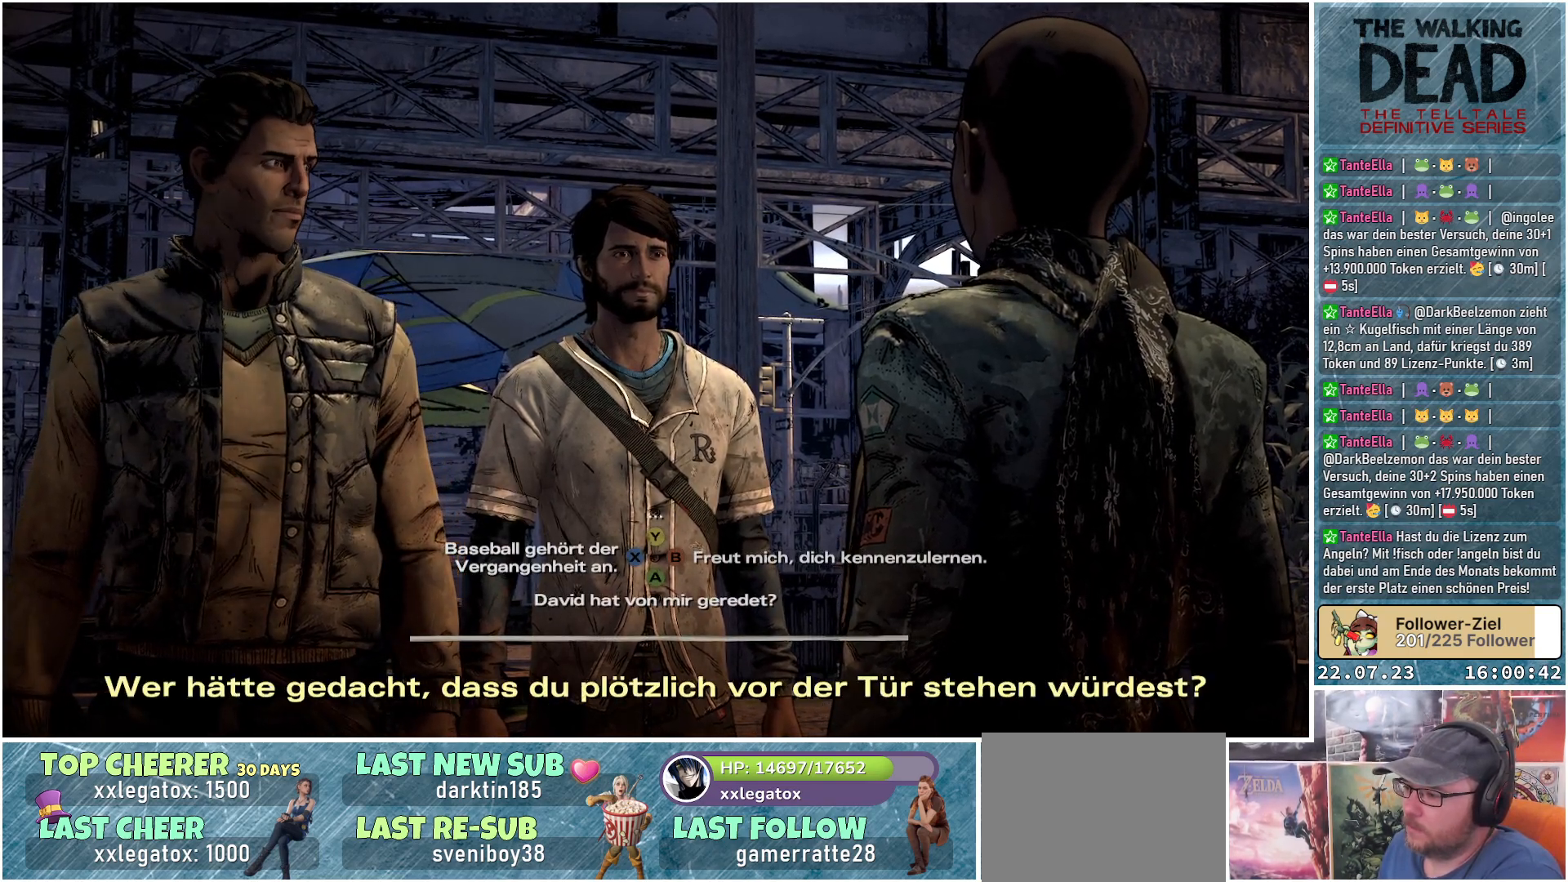
{"buttons": [], "left_stick": "center", "right_stick": "right", "events": [[33, "right_stick", "center"], [500, "right_stick", "right"]]}
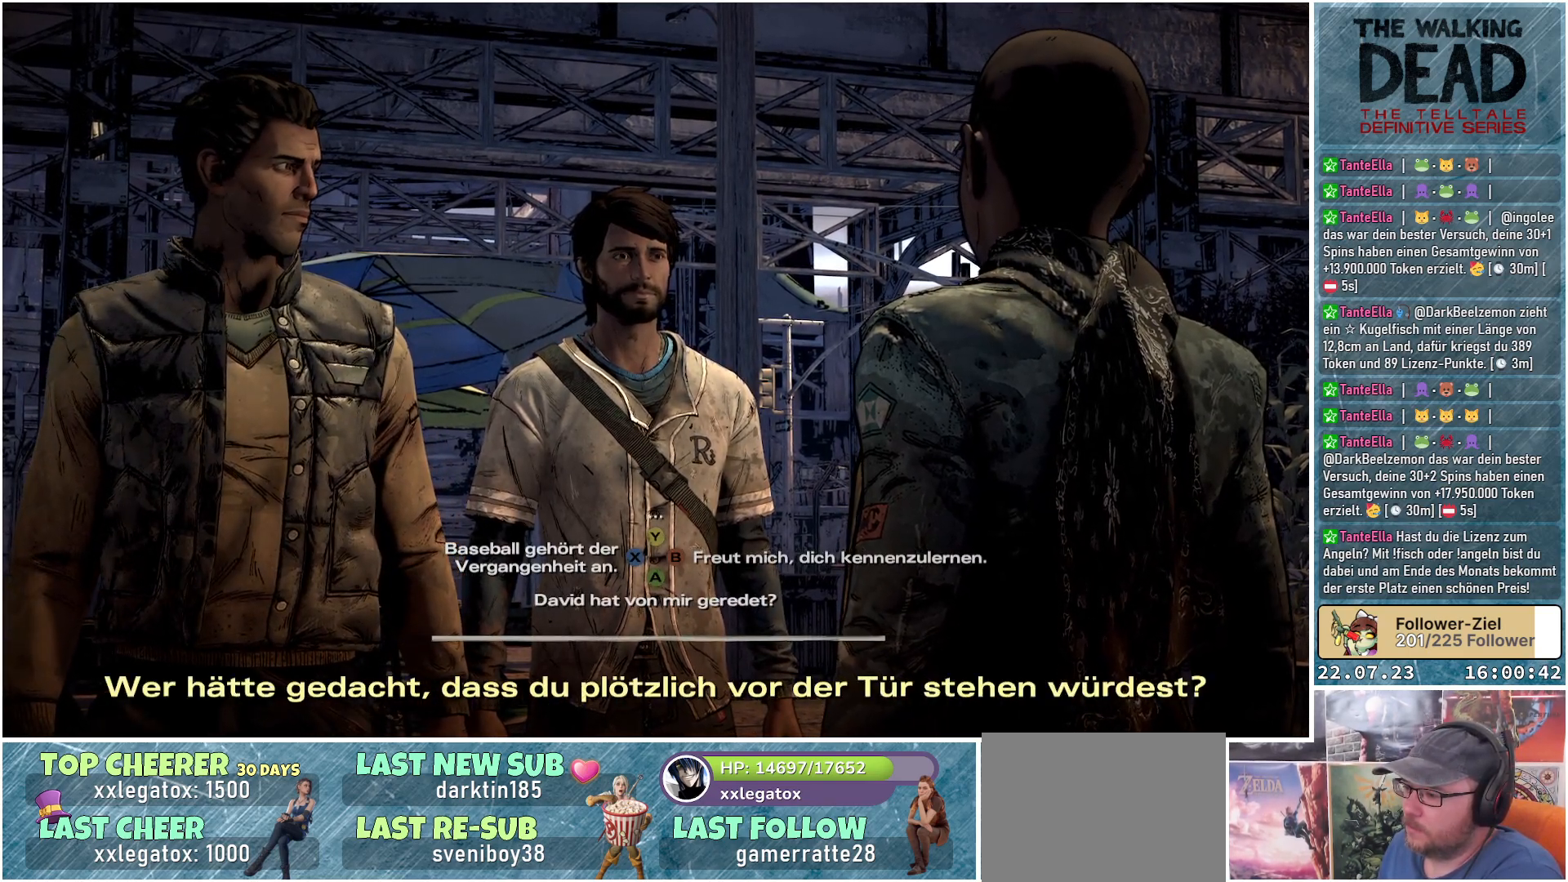
{"buttons": [], "left_stick": "center", "right_stick": "center", "events": [[250, "right_stick", "center"]]}
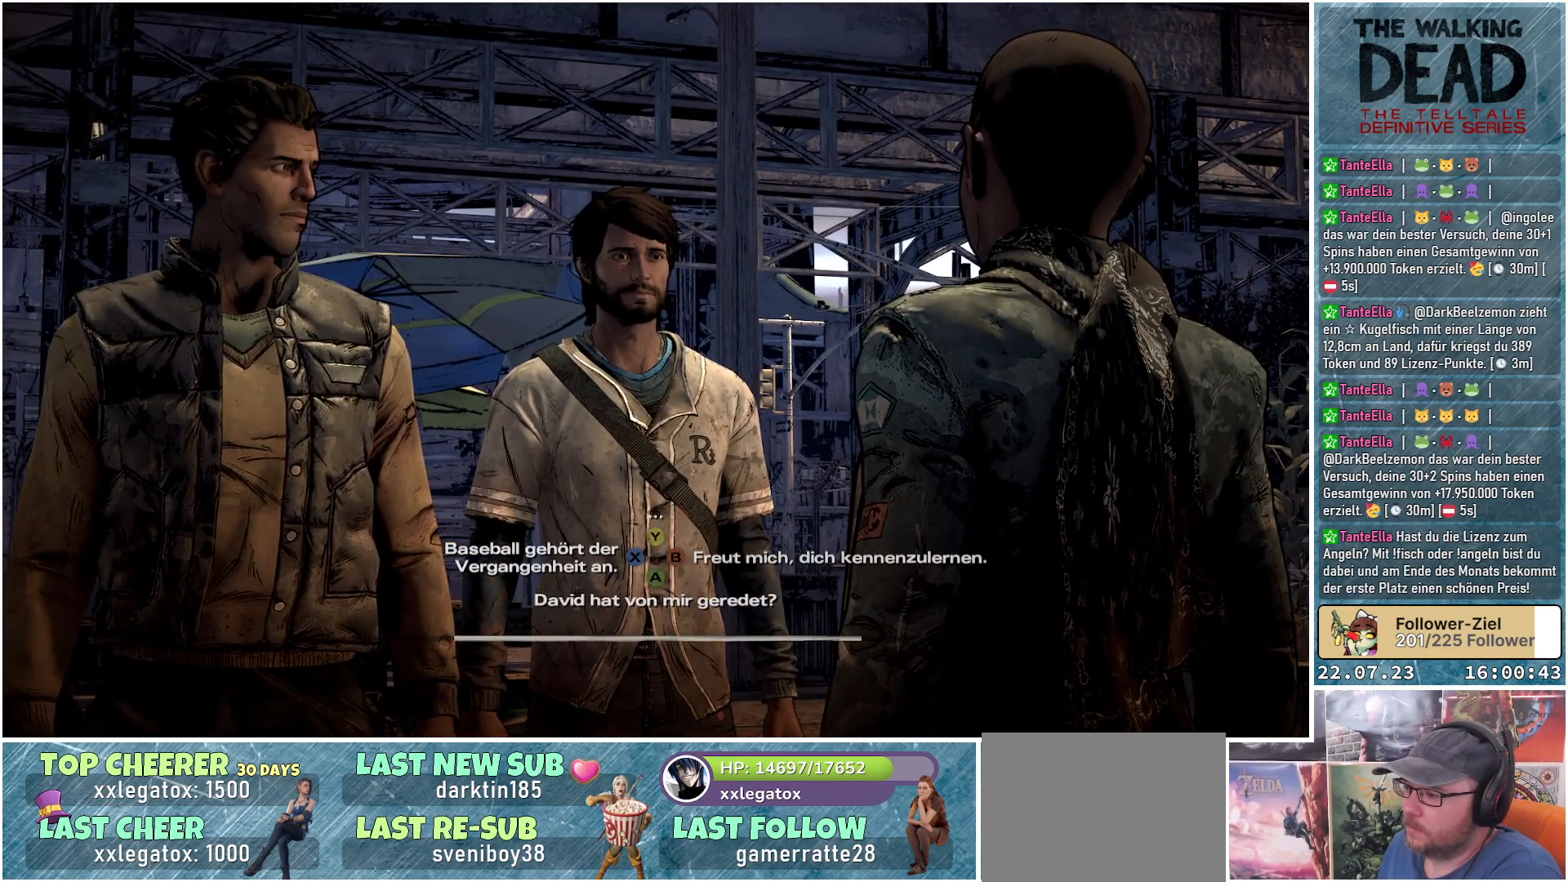
{"buttons": [], "left_stick": "center", "right_stick": "center", "events": [[117, "right_stick", "right"], [350, "right_stick", "center"]]}
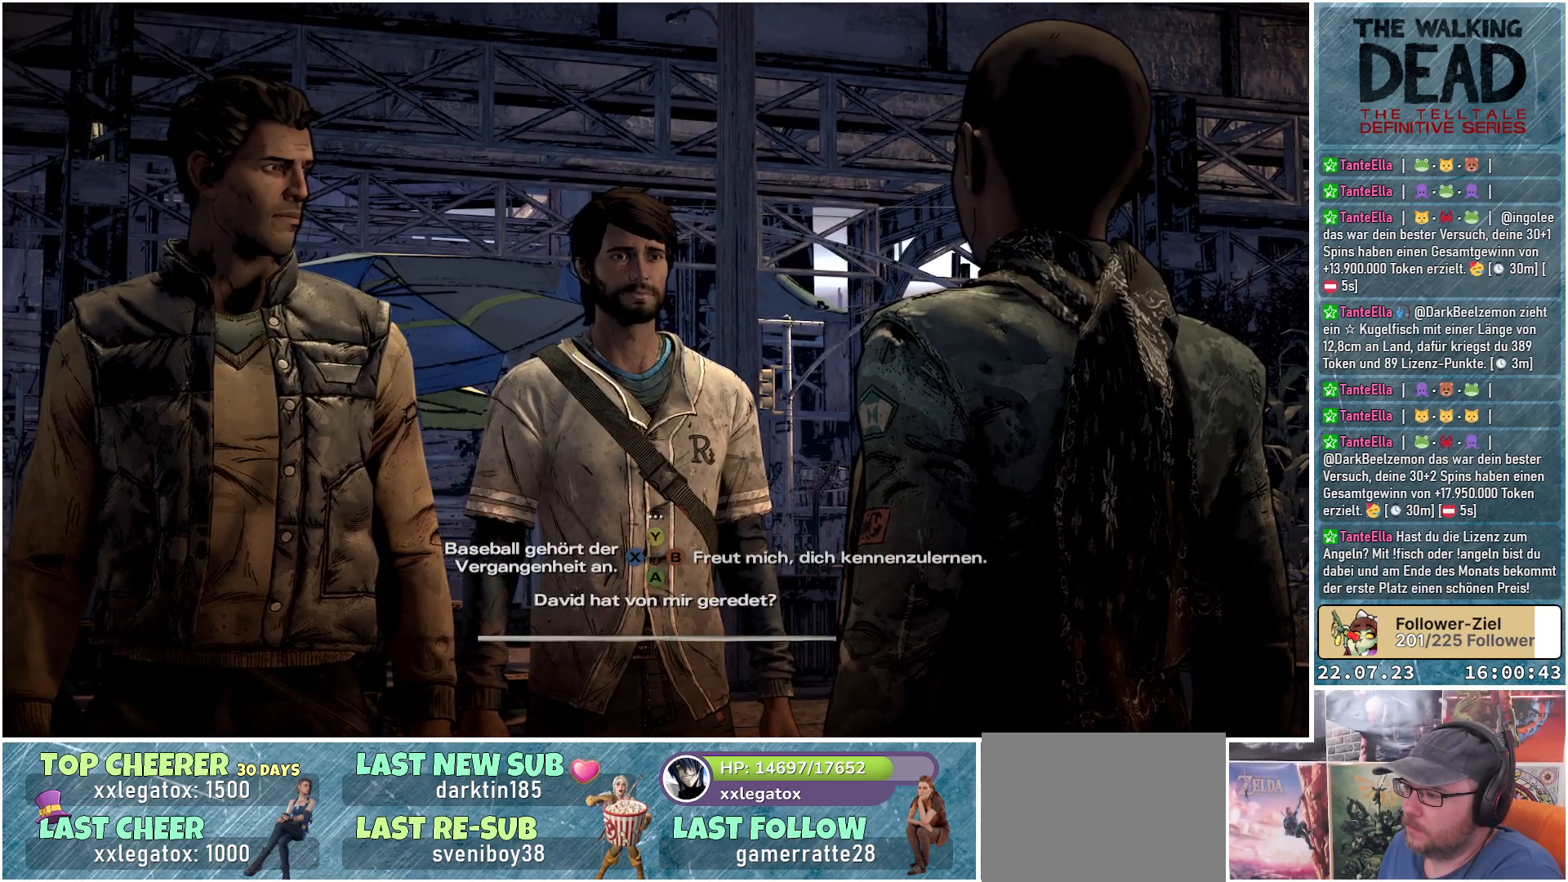
{"buttons": [], "left_stick": "center", "right_stick": "center", "events": []}
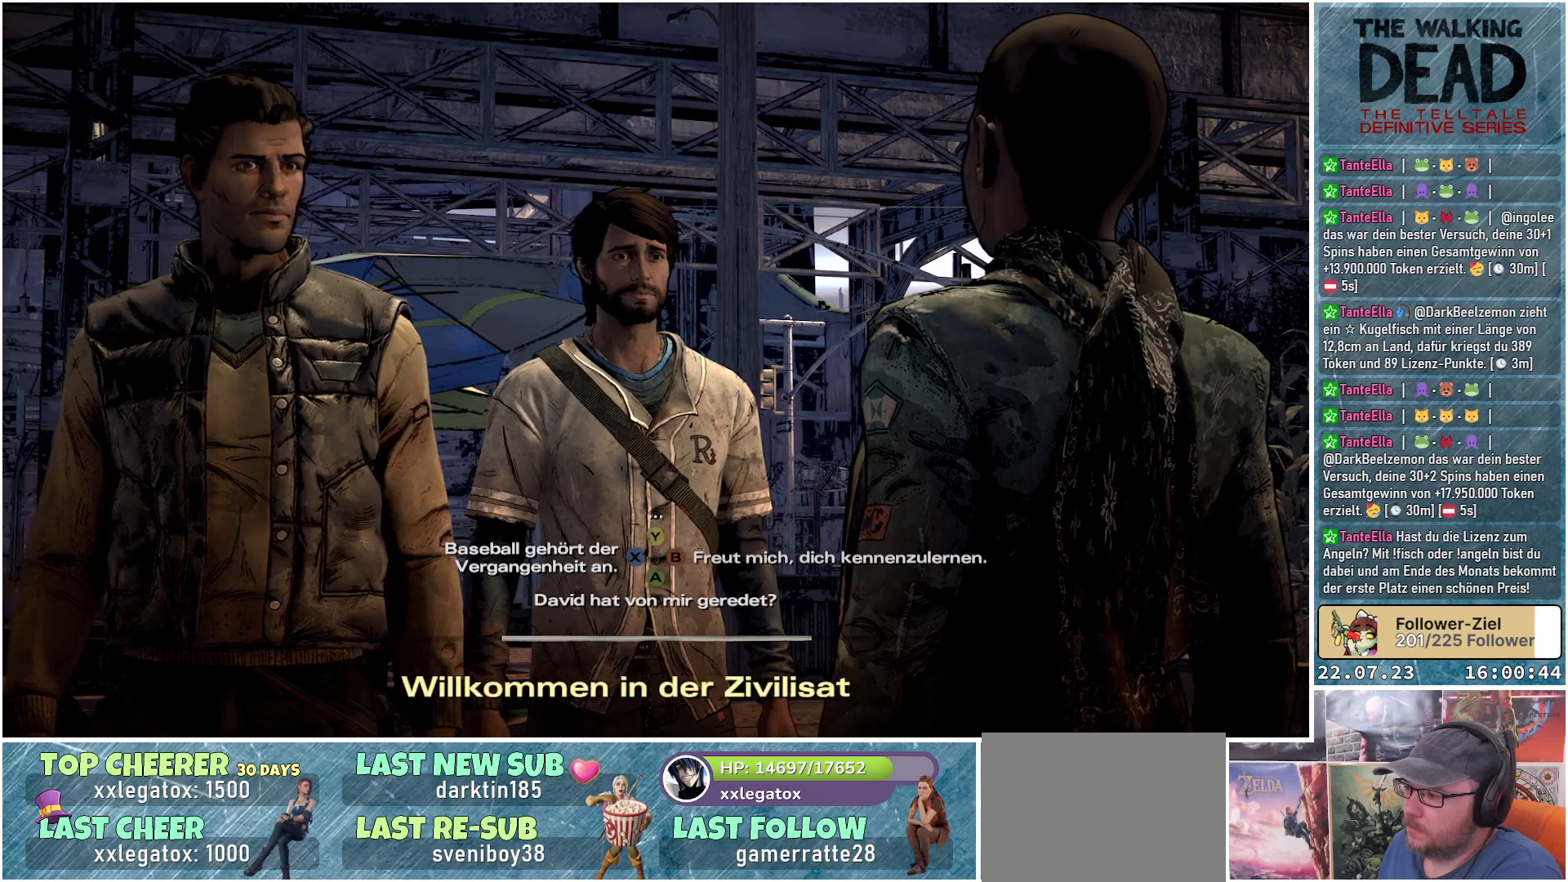
{"buttons": [], "left_stick": "center", "right_stick": "right", "events": [[450, "right_stick", "right"]]}
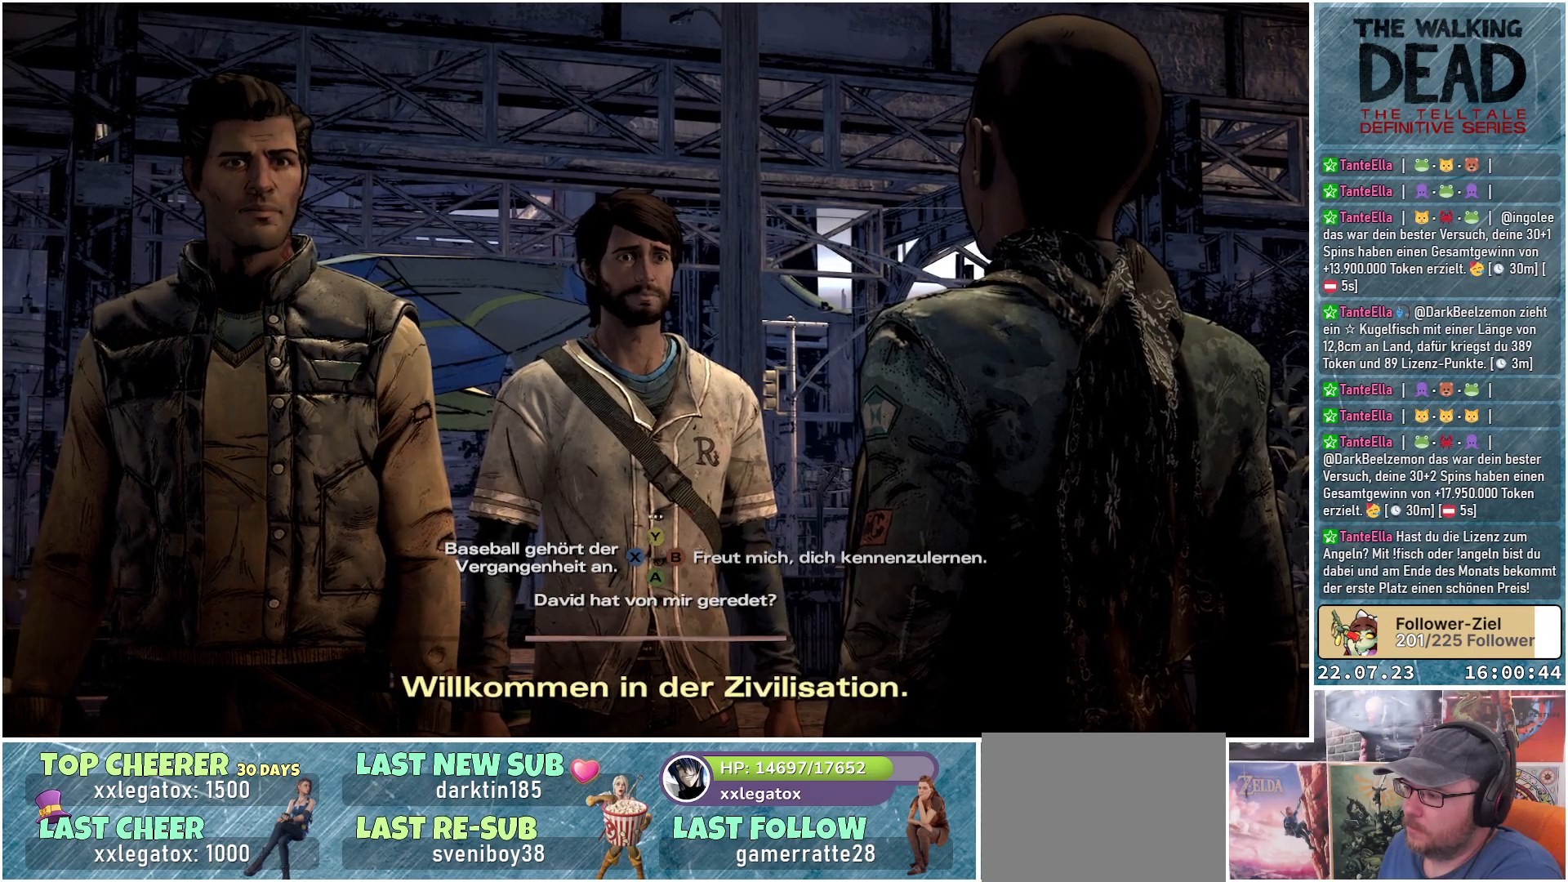
{"buttons": [], "left_stick": "center", "right_stick": "center", "events": [[150, "right_stick", "center"]]}
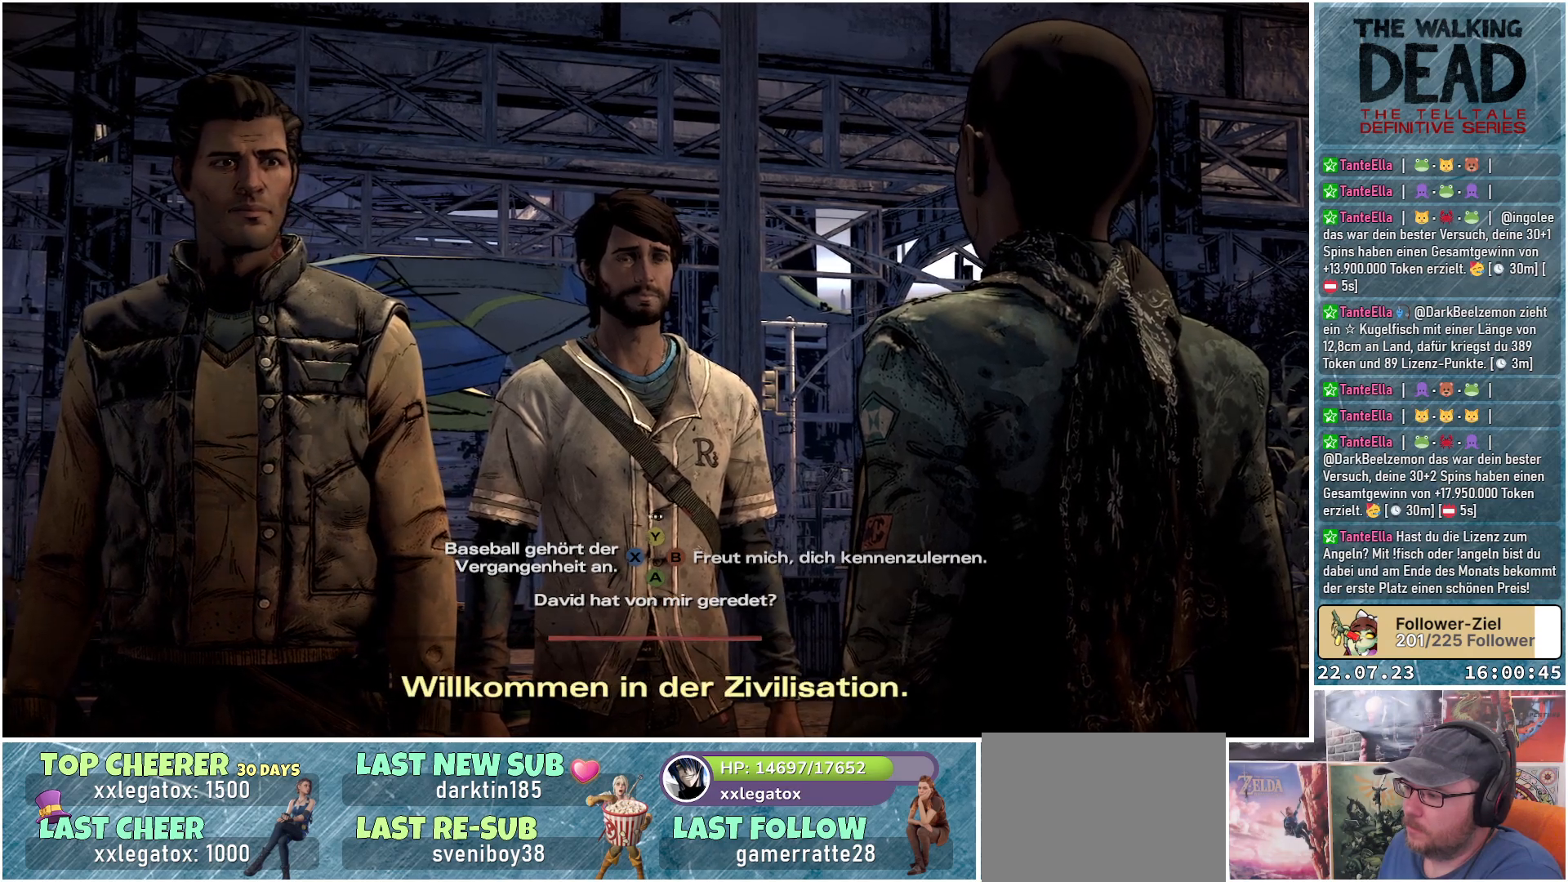
{"buttons": [], "left_stick": "center", "right_stick": "right", "events": [[383, "right_stick", "right"]]}
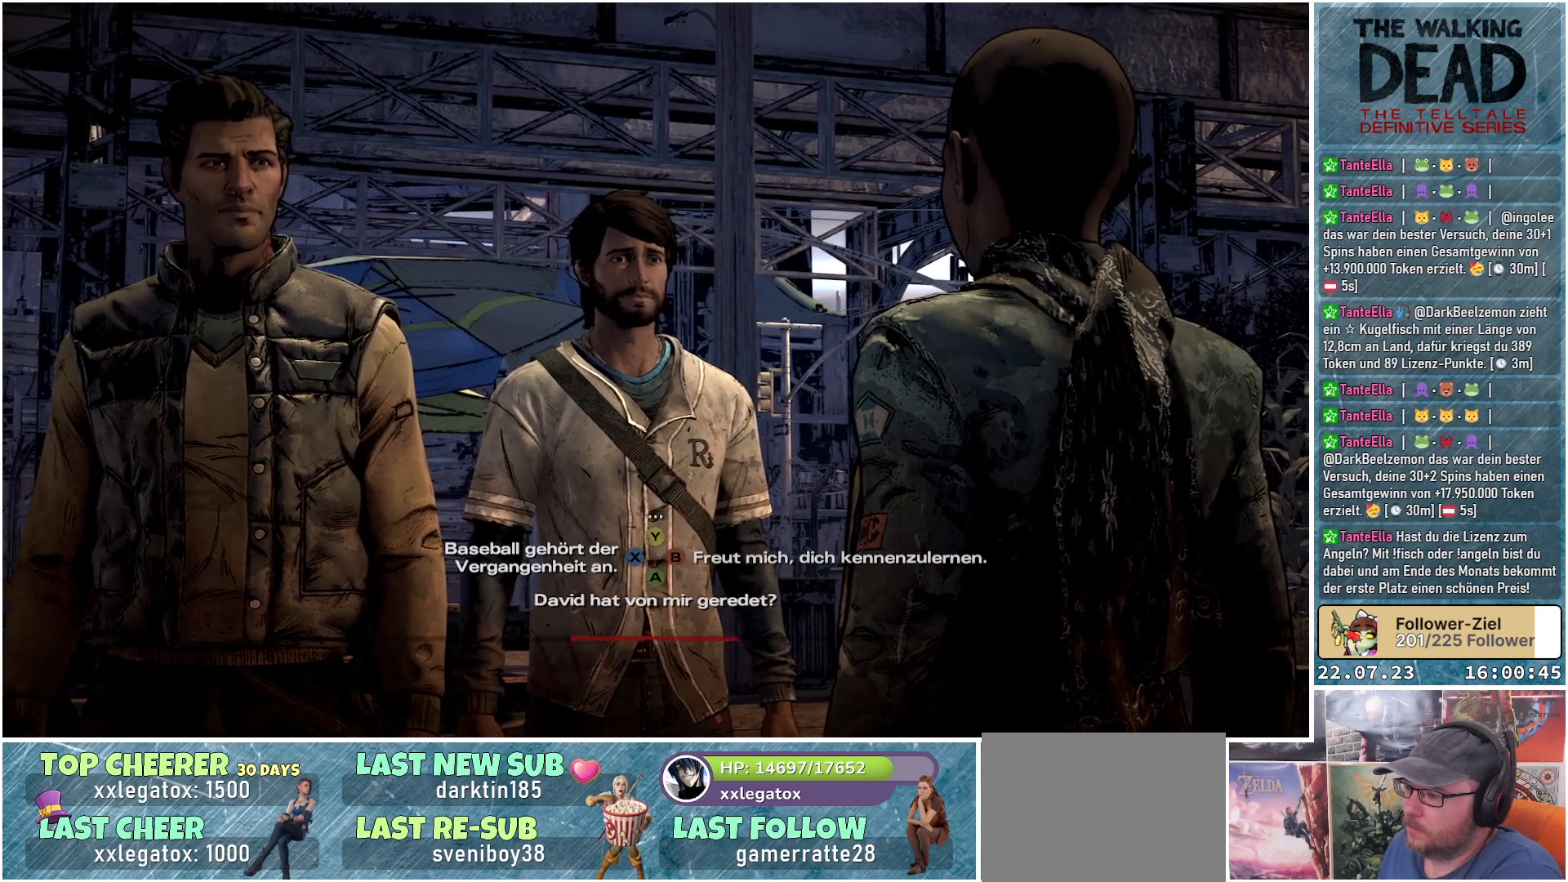
{"buttons": [], "left_stick": "center", "right_stick": "down-right", "events": [[117, "right_stick", "center"], [433, "right_stick", "down-right"]]}
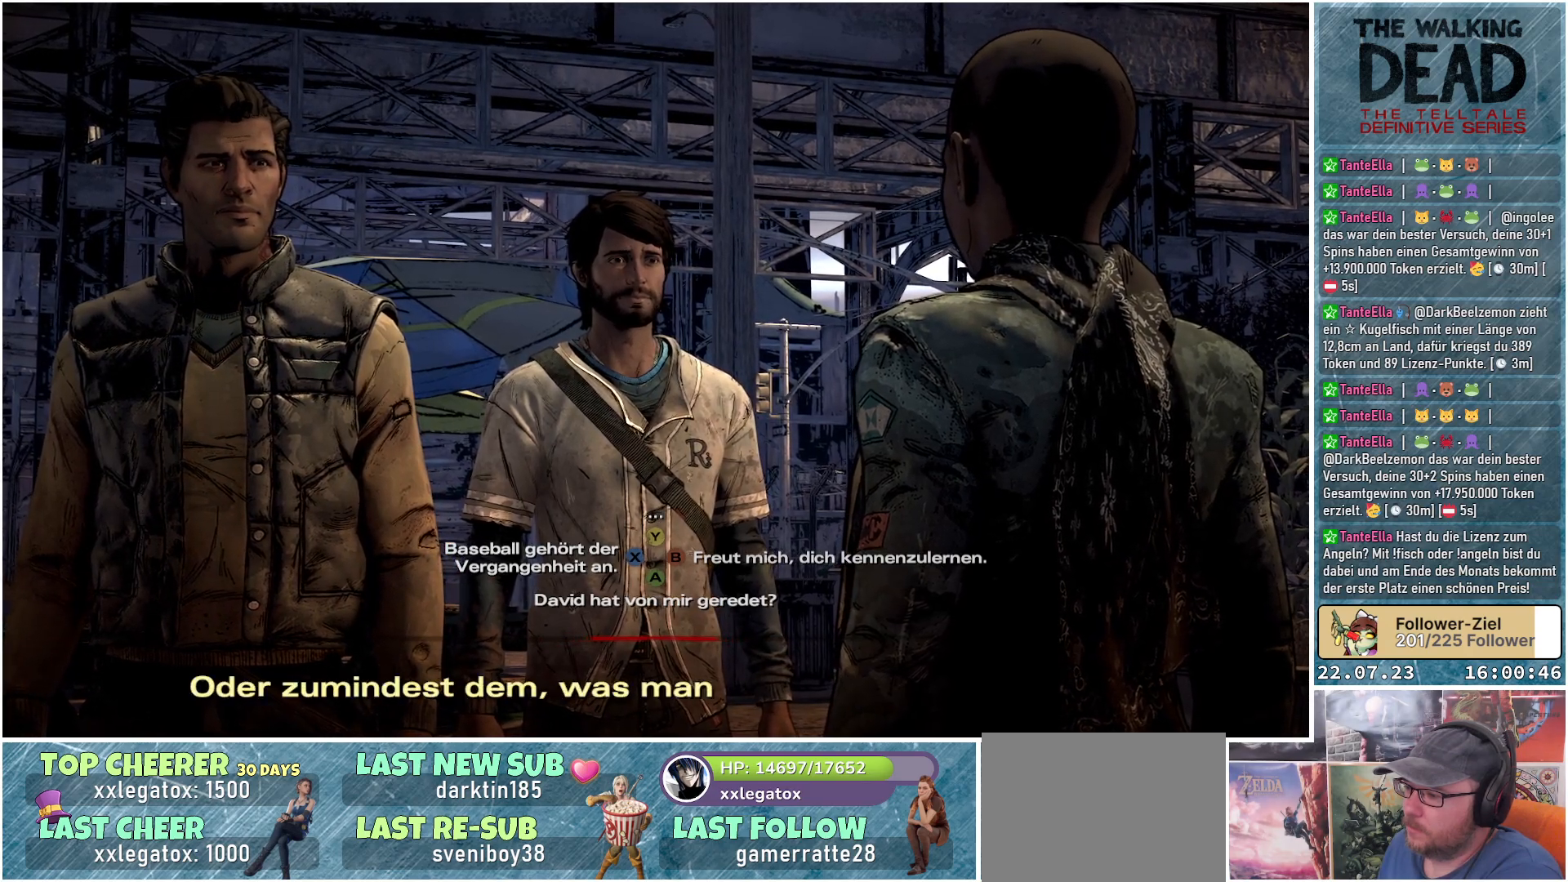
{"buttons": [], "left_stick": "center", "right_stick": "center", "events": [[150, "right_stick", "center"], [283, "right_stick", "down"], [483, "right_stick", "center"]]}
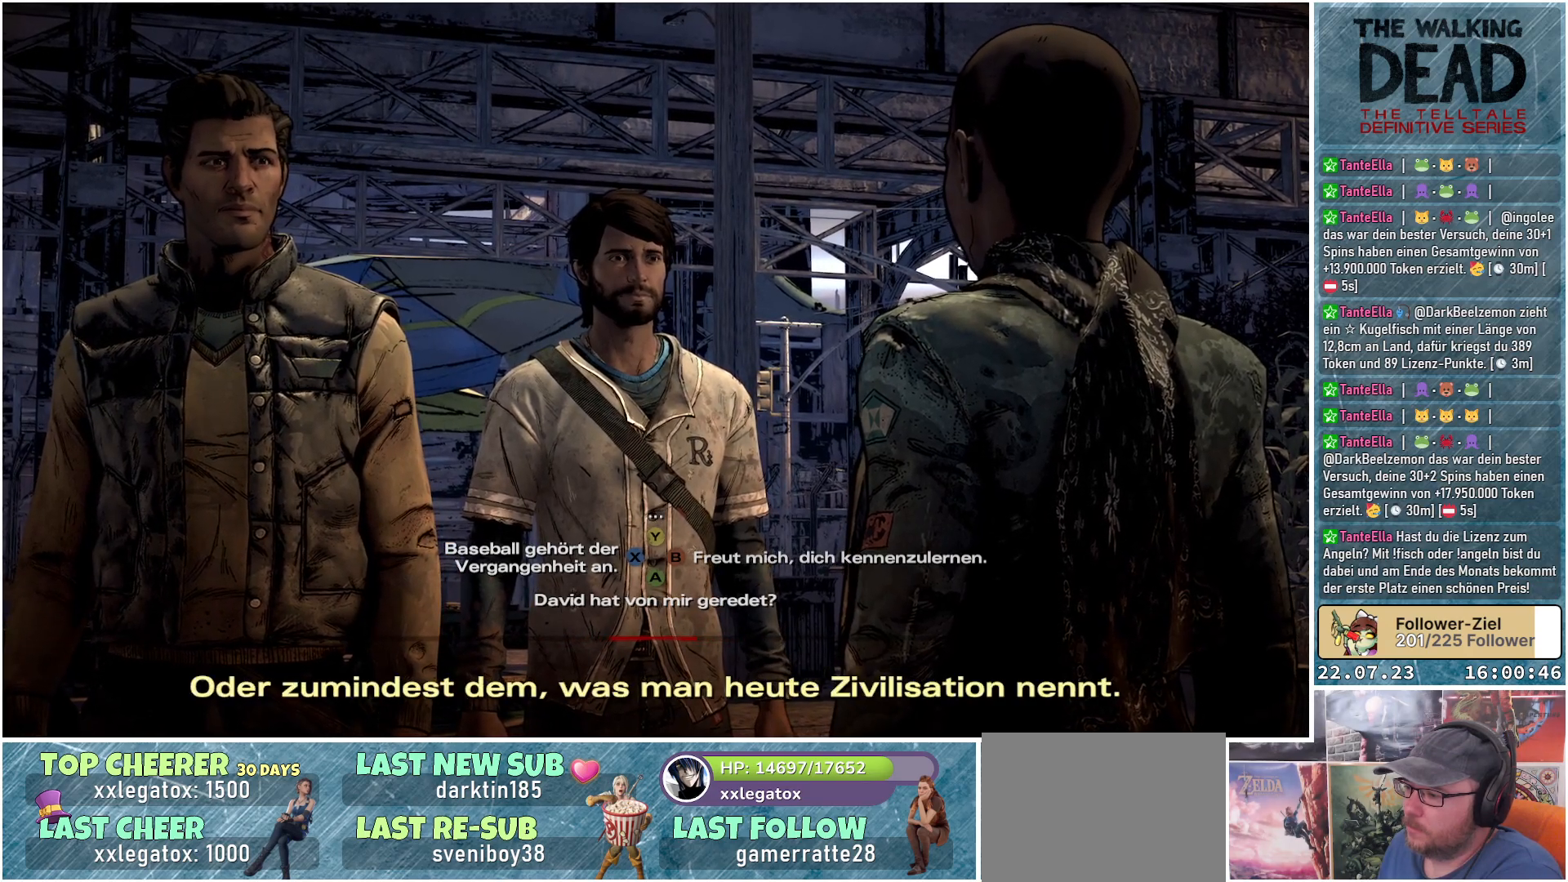
{"buttons": [], "left_stick": "center", "right_stick": "center", "events": []}
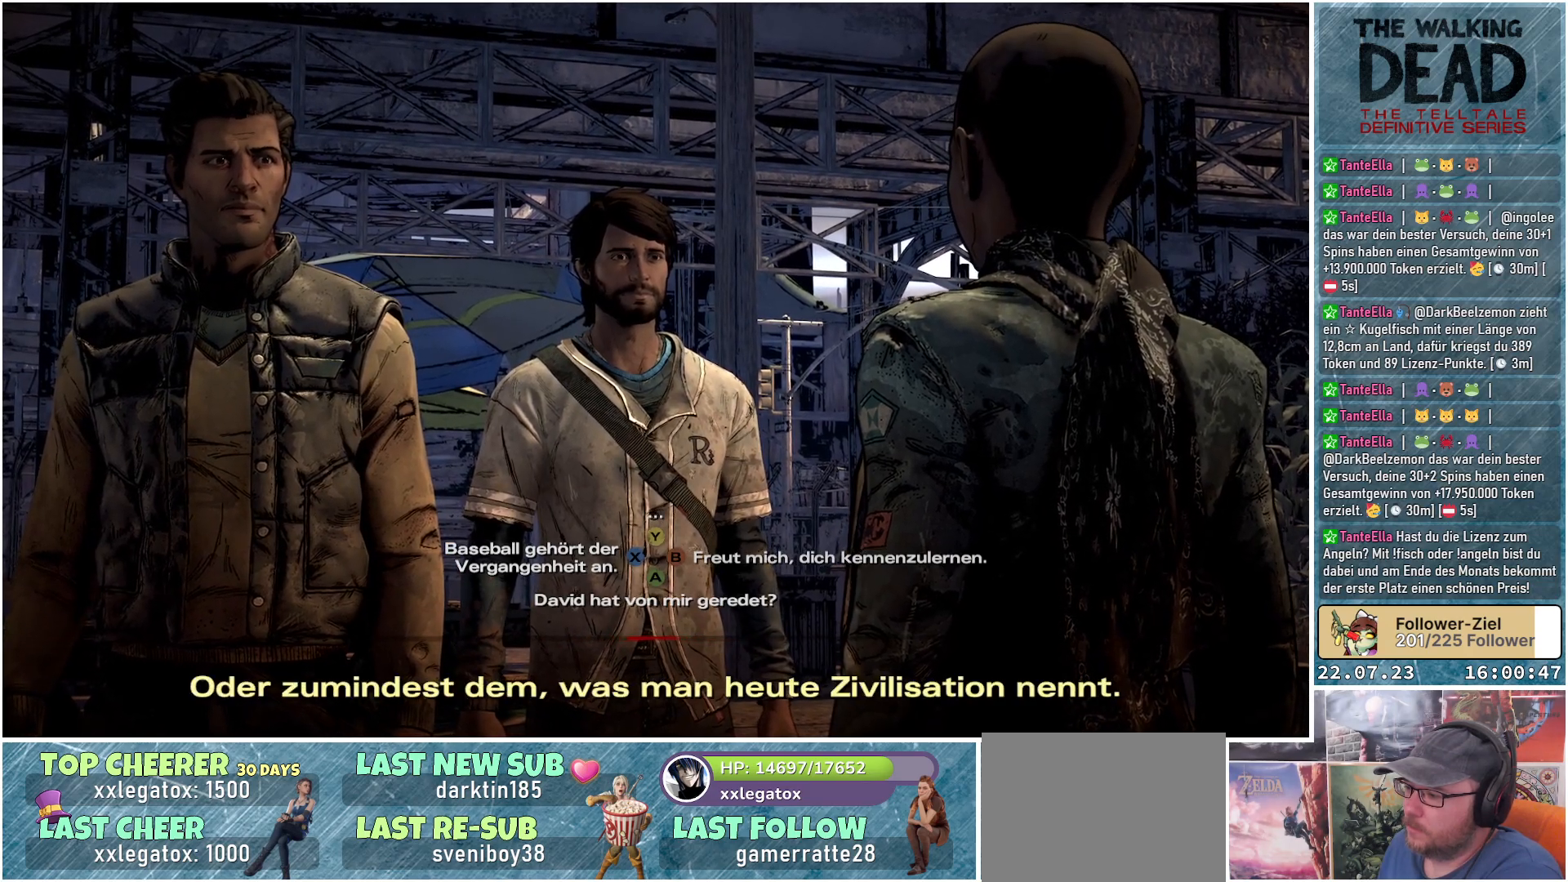
{"buttons": ["A"], "left_stick": "center", "right_stick": "center", "events": [[383, "A", "down"]]}
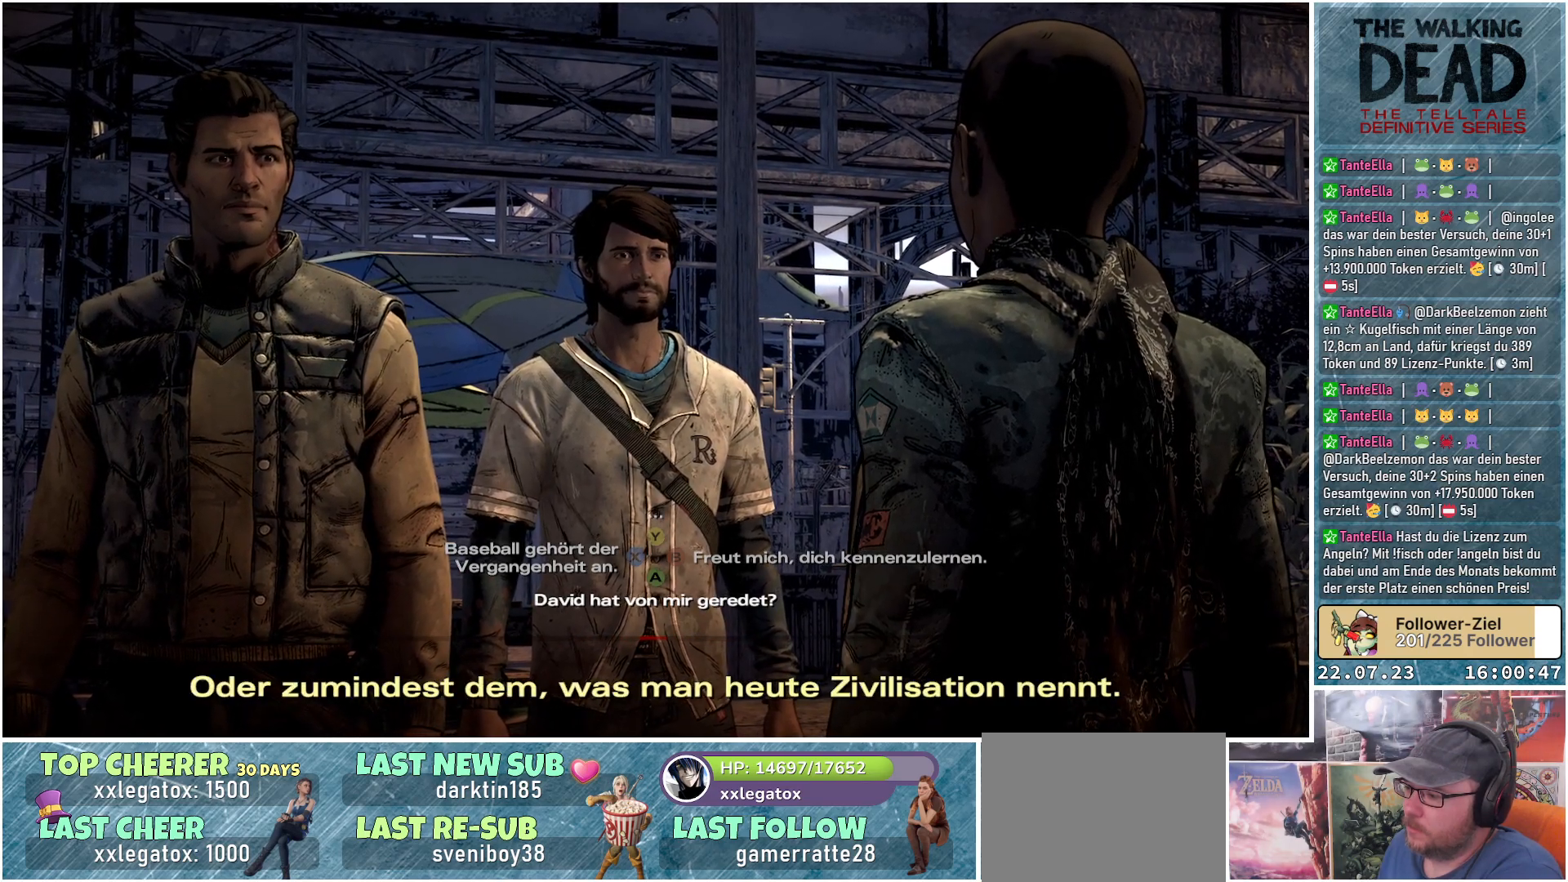
{"buttons": [], "left_stick": "center", "right_stick": "center", "events": [[50, "A", "up"]]}